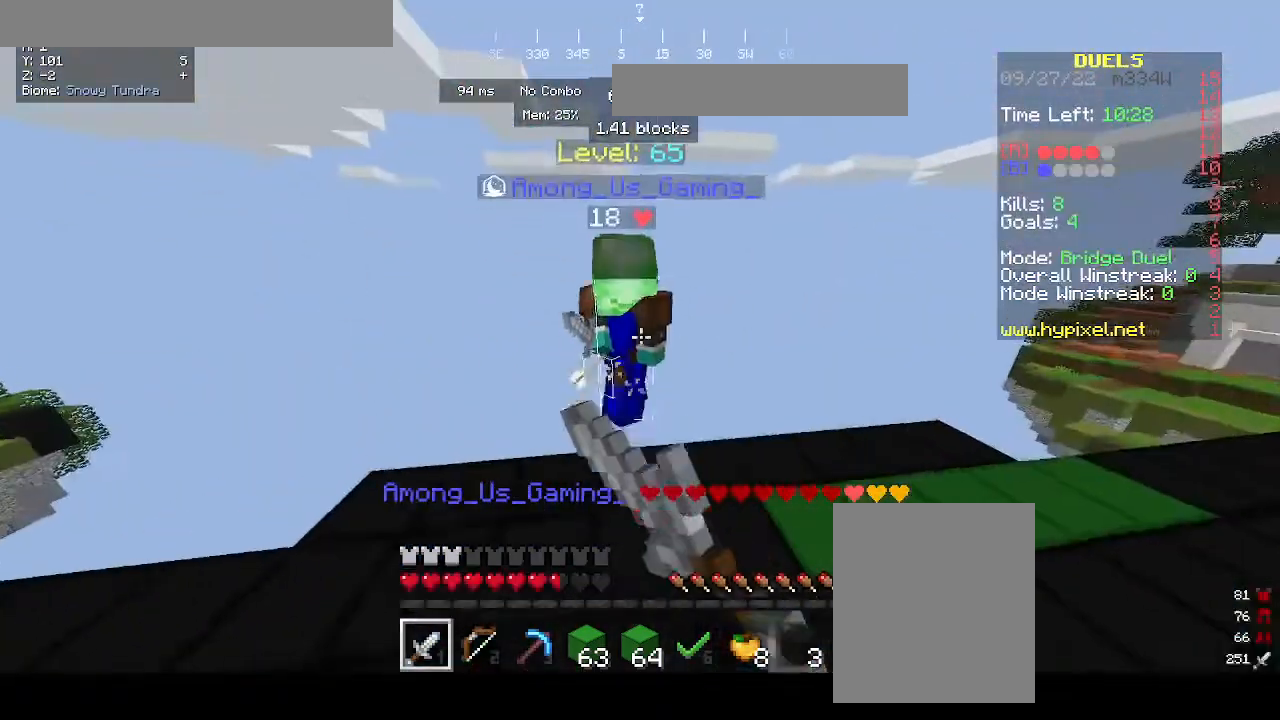
Gameplay with keyboard and mouse; each line is a JSON object with the keys and mouse buttons held at the frame after it. "events" lists presses ("down") and releases ("up") of "a", "d", "s", "w", "mouse_left" and "mouse_right" between this image and that frame as [ms after this image, input, new state], when the widget could be followed in between. "mouse_left", "mouse_right" = the "left", "right" buttons of the "mouse" list. No other keys are recorded. Fast repeated clicks can show as one long hold. Mouse movement is not recorded.
{"keys": ["w"], "mouse": ["left"]}
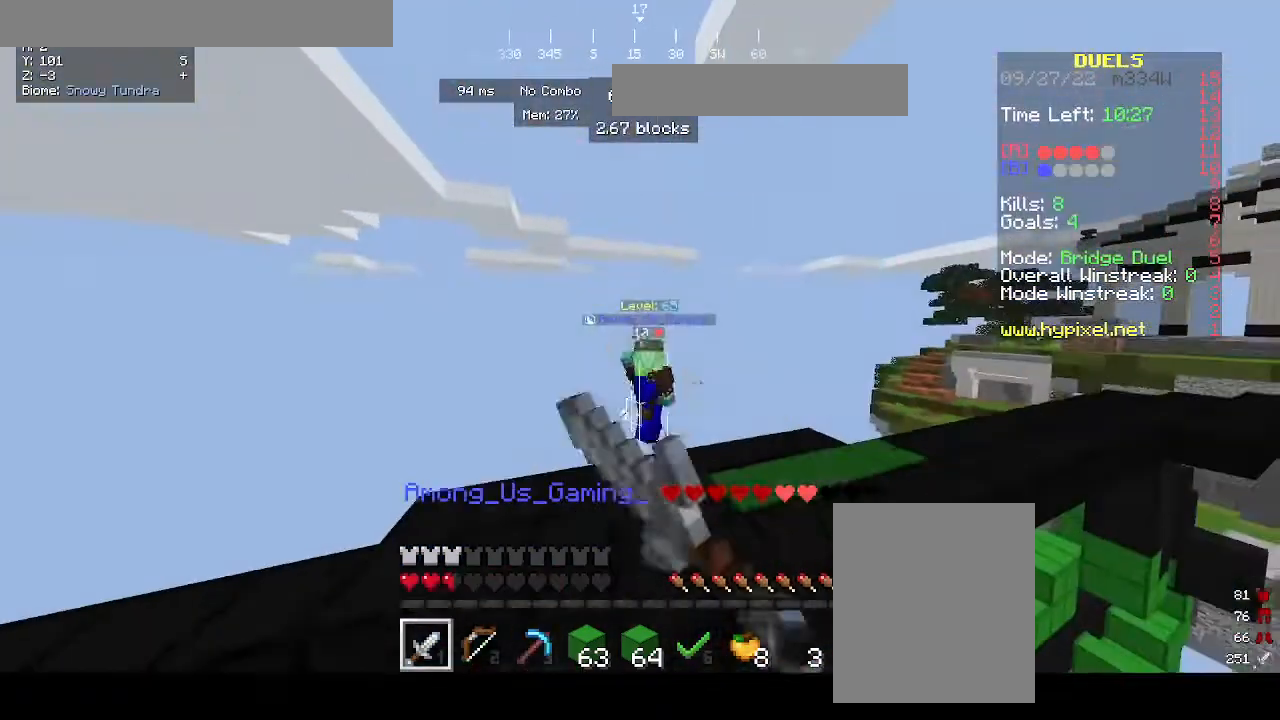
{"keys": ["w"], "mouse": ["left"], "events": [[367, "mouse_left", "up"], [500, "mouse_left", "down"]]}
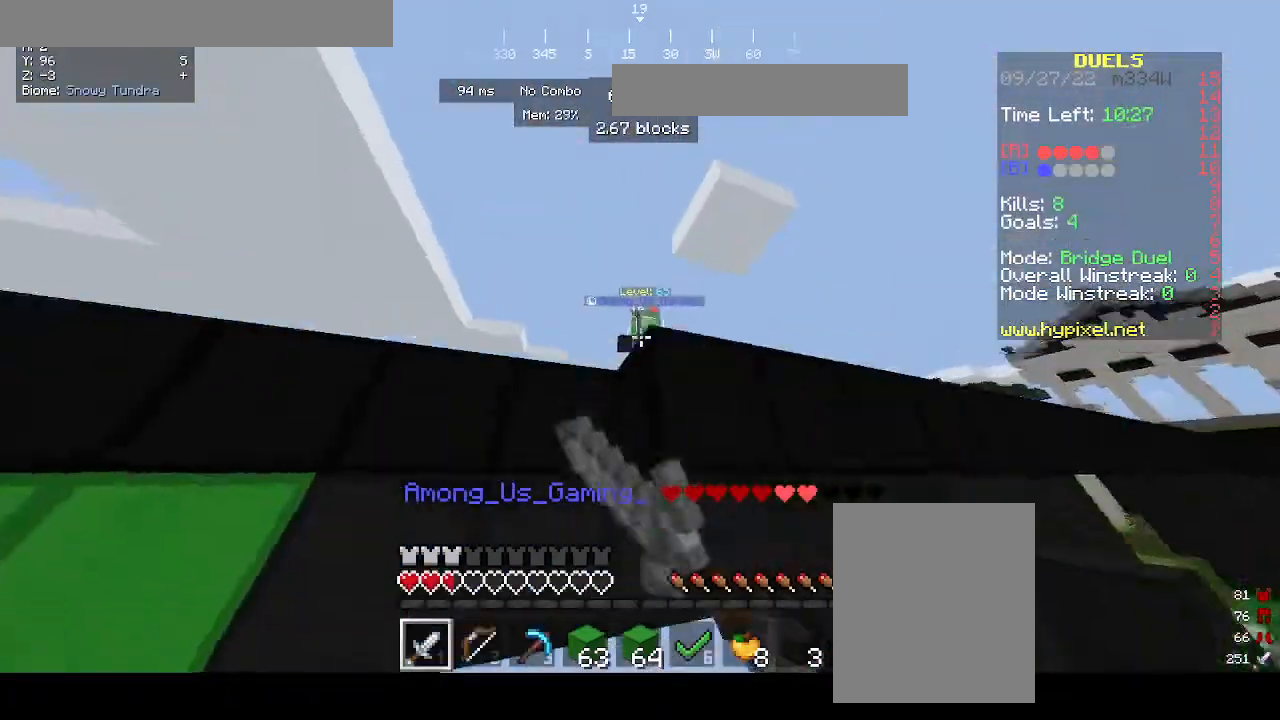
{"keys": ["w"], "mouse": [], "events": [[167, "mouse_left", "up"]]}
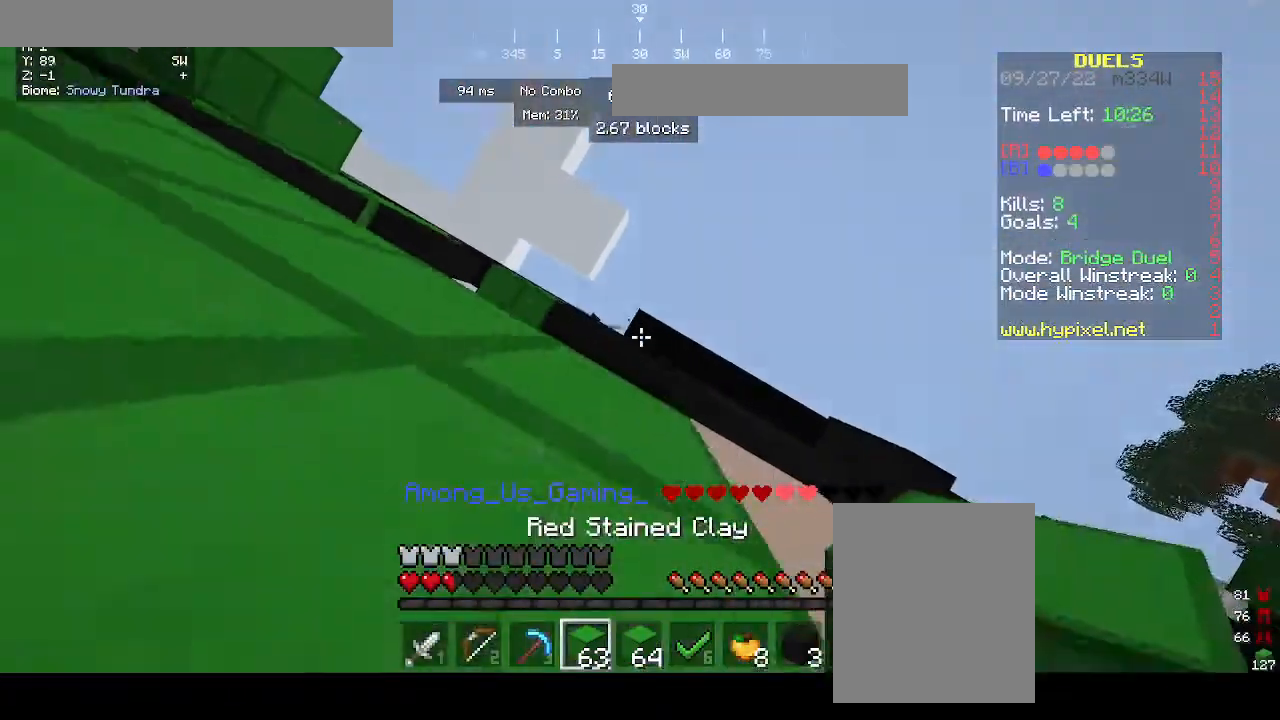
{"keys": ["s"], "mouse": [], "events": [[300, "w", "up"], [333, "s", "down"]]}
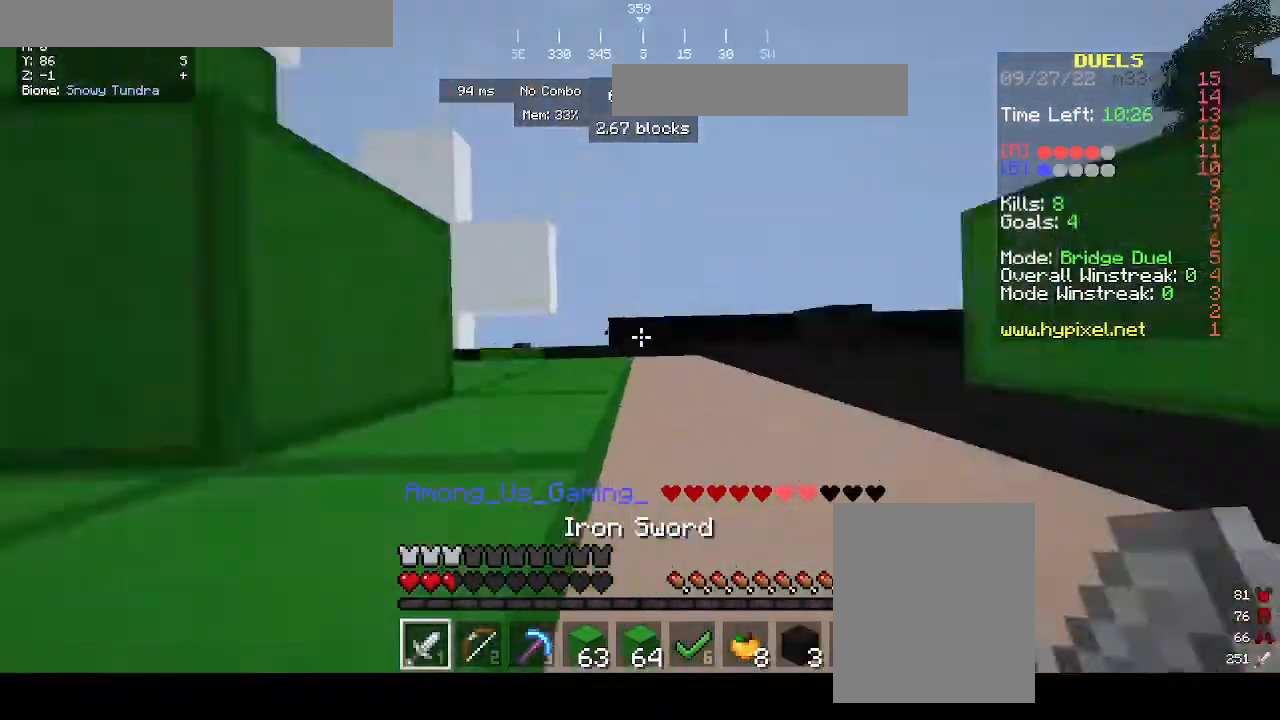
{"keys": ["w"], "mouse": ["left"], "events": [[33, "a", "down"], [33, "mouse_left", "down"], [133, "s", "up"], [233, "mouse_left", "up"], [267, "w", "down"], [367, "a", "up"], [433, "mouse_left", "down"]]}
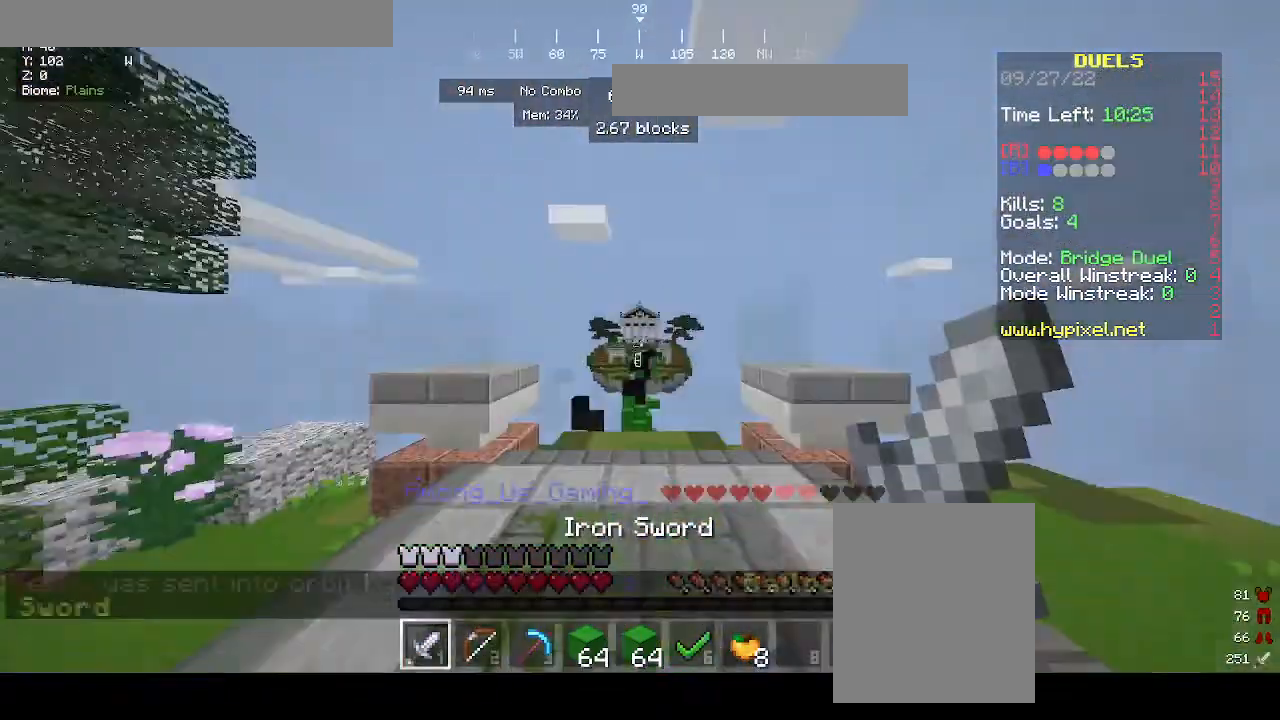
{"keys": ["w"], "mouse": [], "events": [[200, "mouse_left", "up"]]}
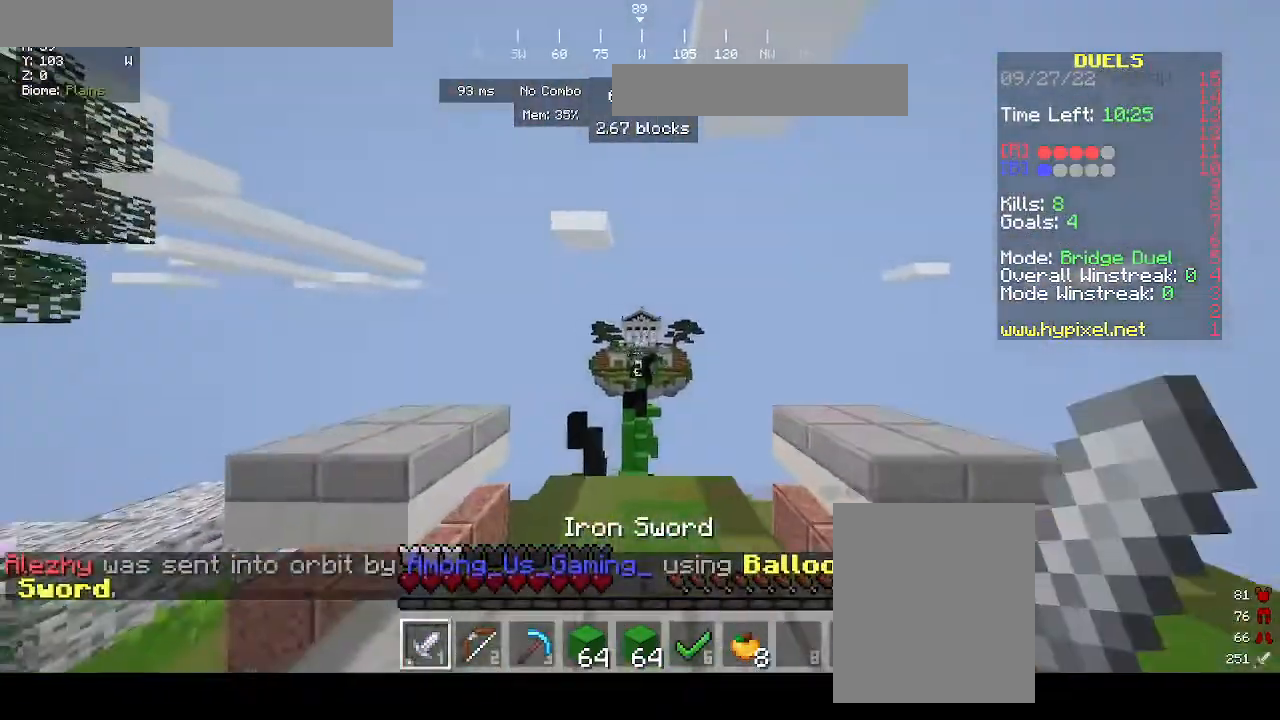
{"keys": ["w"], "mouse": [], "events": [[33, "a", "down"], [200, "a", "up"]]}
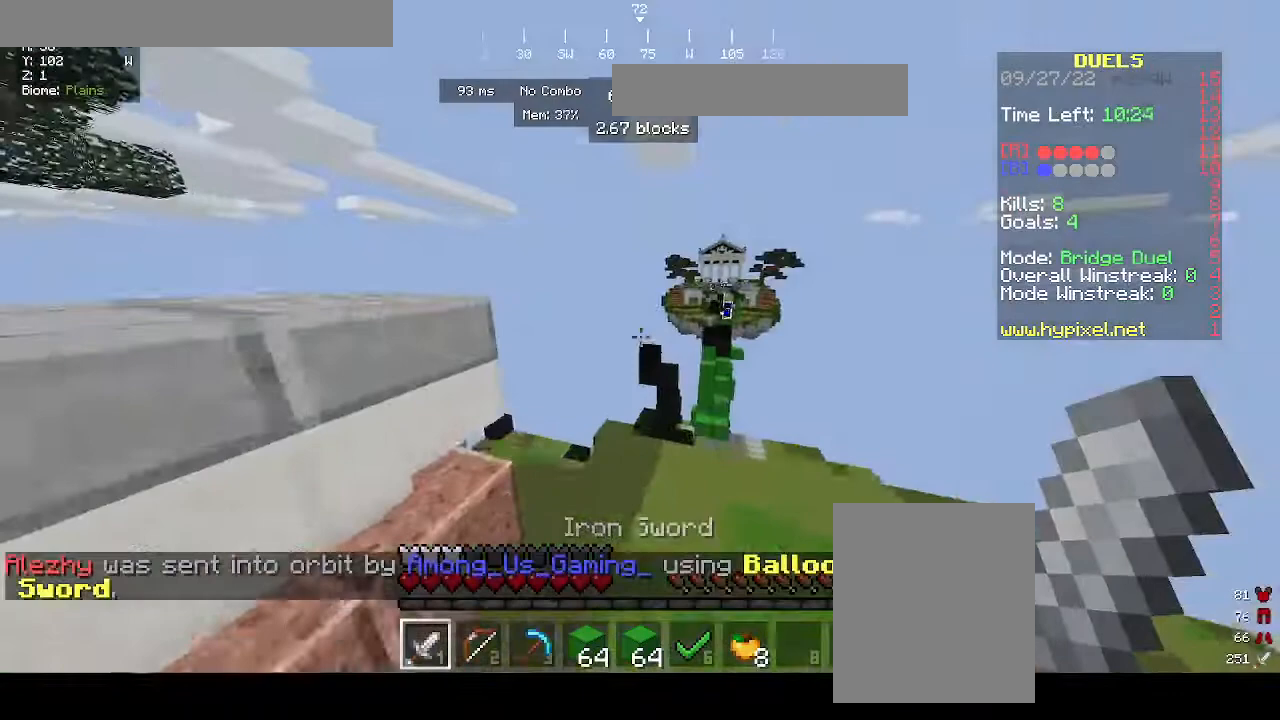
{"keys": ["w"], "mouse": ["right"], "events": [[100, "mouse_right", "down"]]}
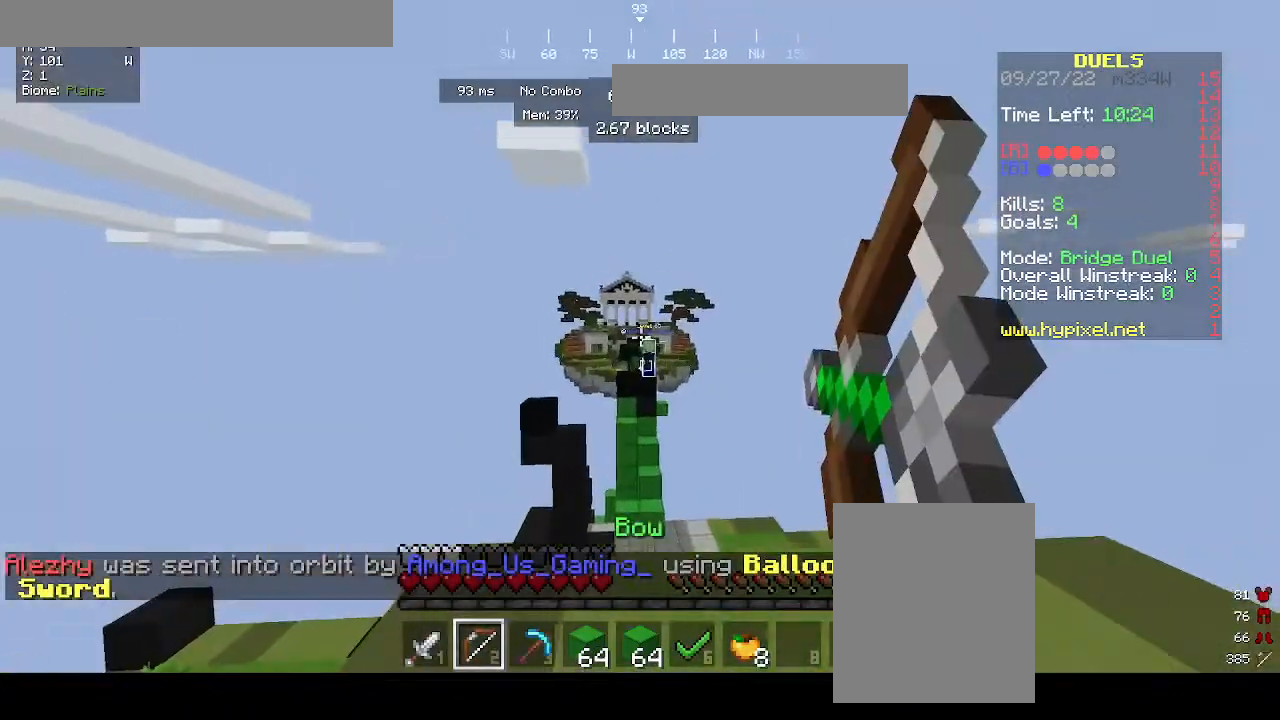
{"keys": [], "mouse": [], "events": [[500, "mouse_right", "up"], [500, "w", "up"]]}
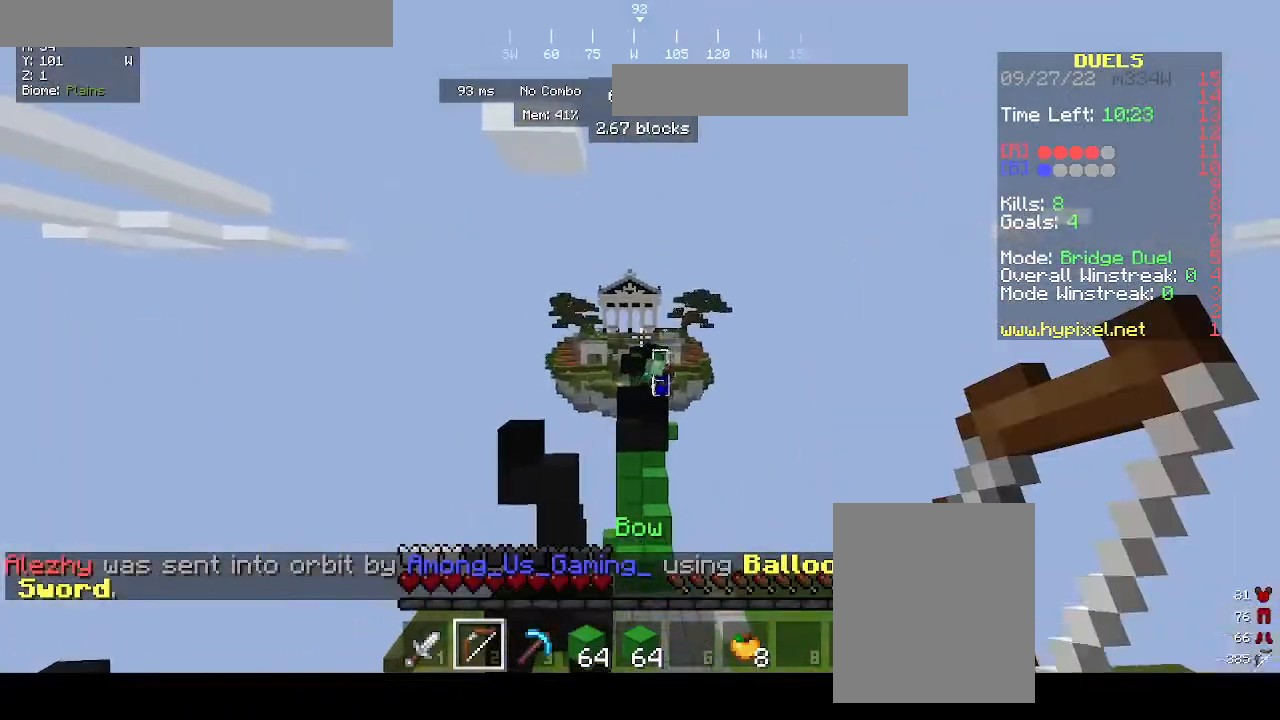
{"keys": [], "mouse": [], "events": [[100, "s", "down"], [200, "s", "up"]]}
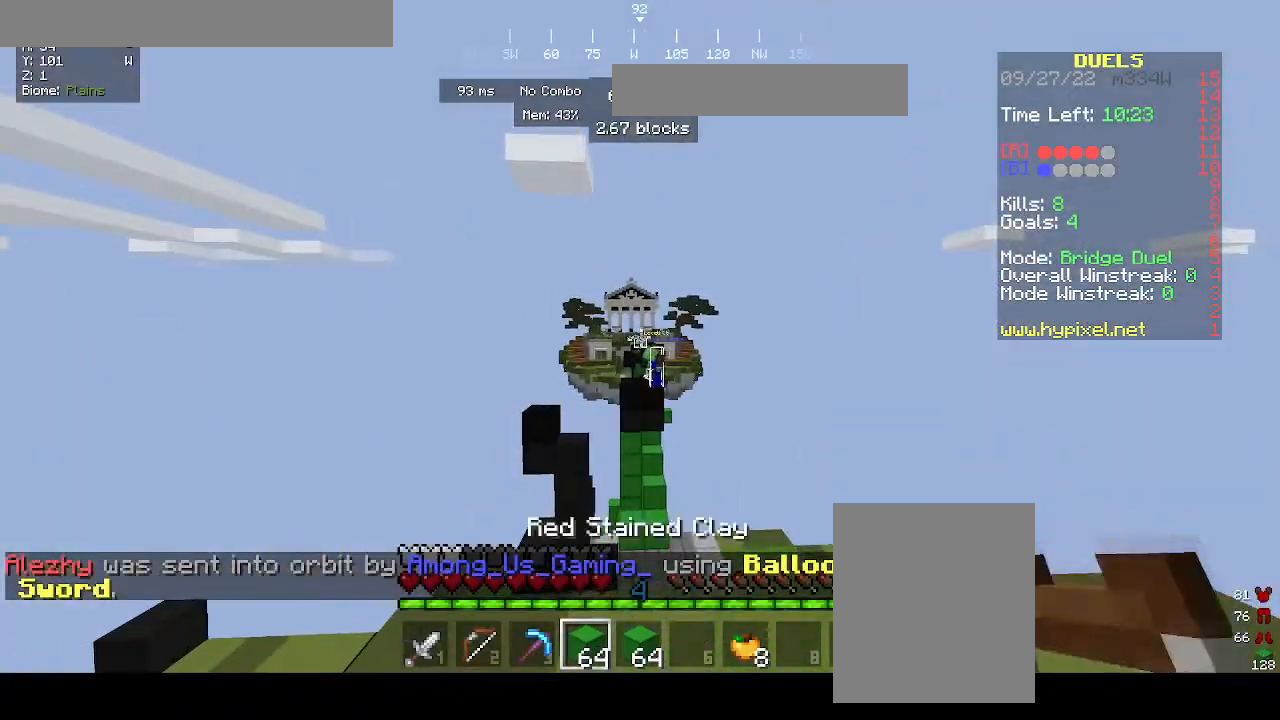
{"keys": ["d", "w"], "mouse": [], "events": [[33, "d", "down"], [167, "w", "down"]]}
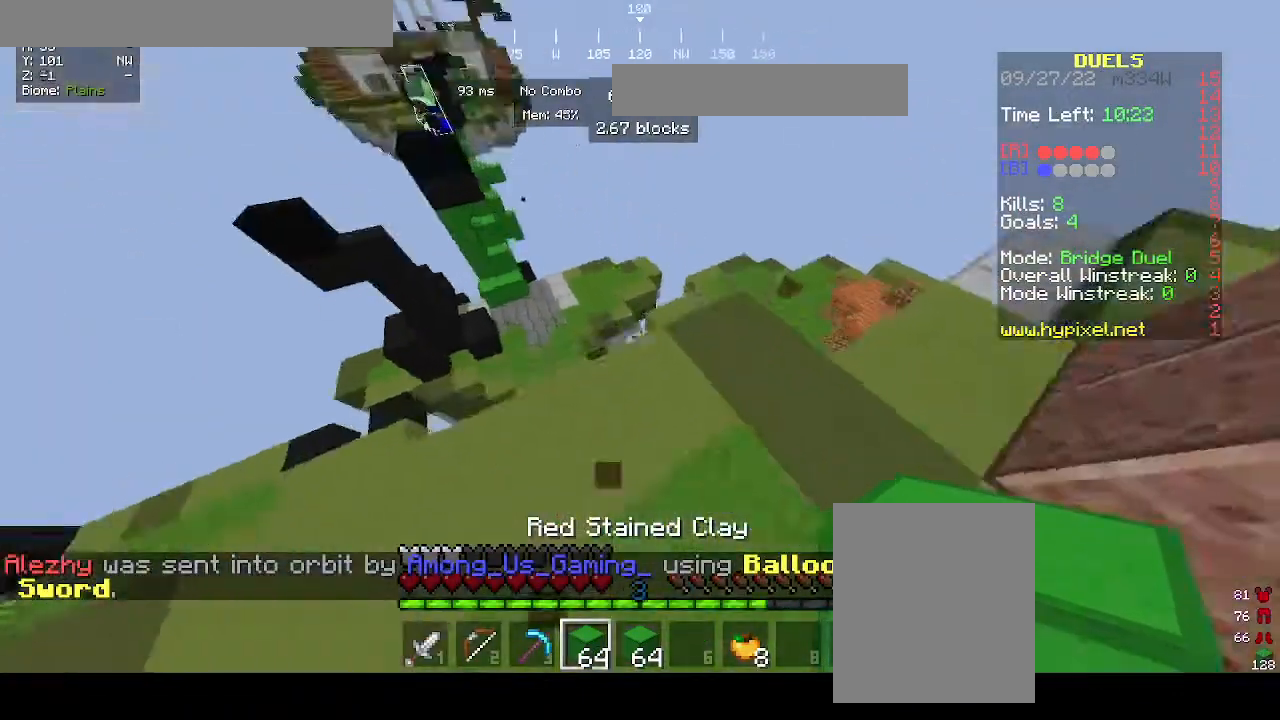
{"keys": ["d"], "mouse": [], "events": [[133, "w", "up"]]}
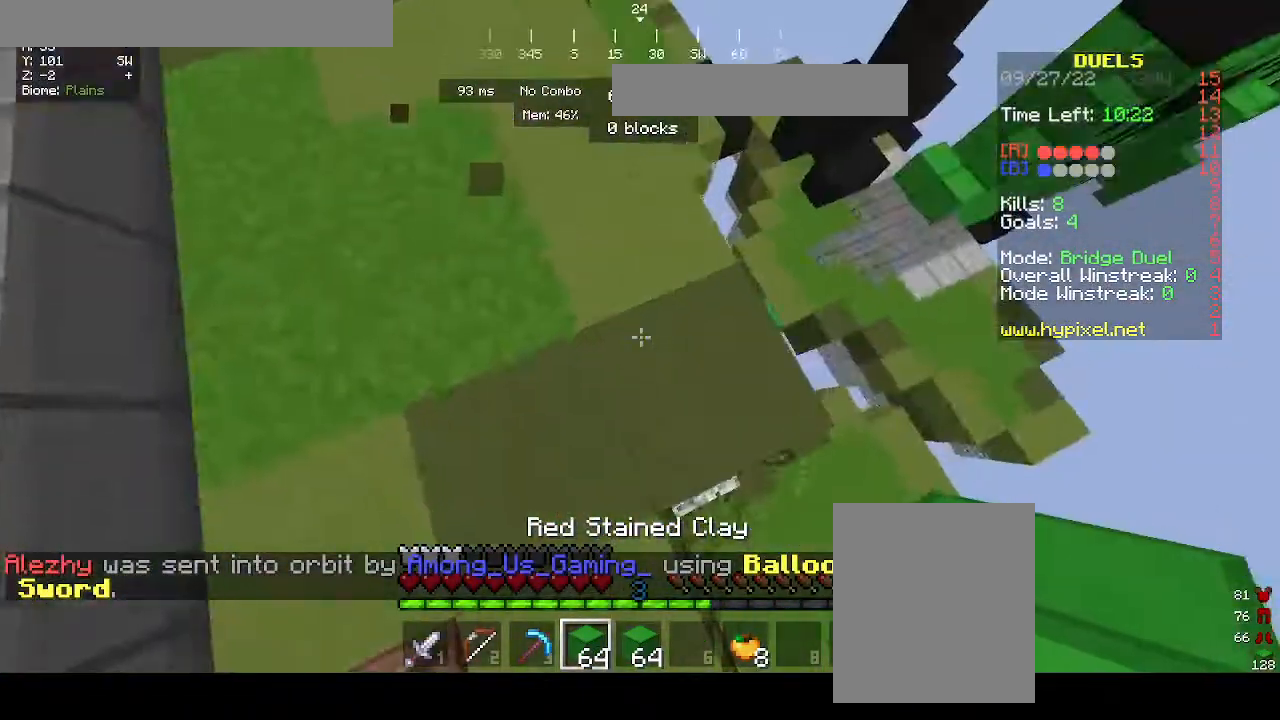
{"keys": ["d", "s"], "mouse": [], "events": [[67, "s", "down"]]}
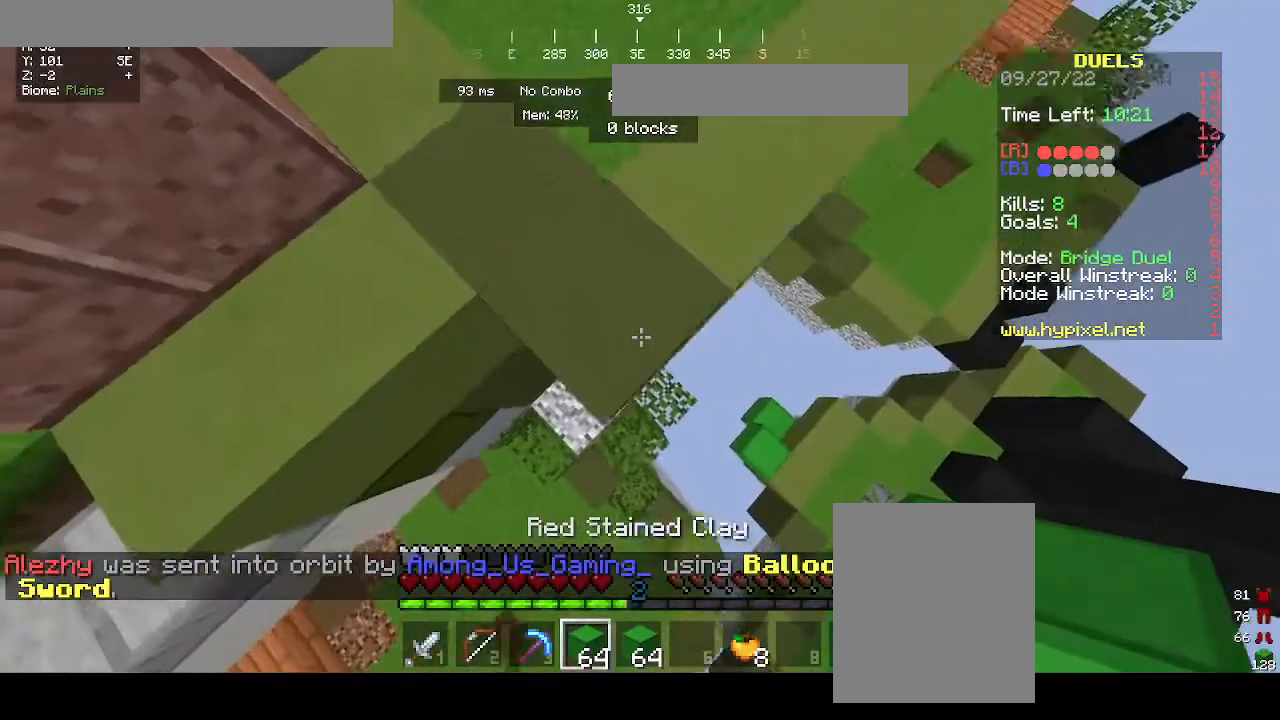
{"keys": [], "mouse": [], "events": [[100, "d", "up"], [200, "s", "up"], [267, "mouse_right", "down"], [500, "mouse_right", "up"]]}
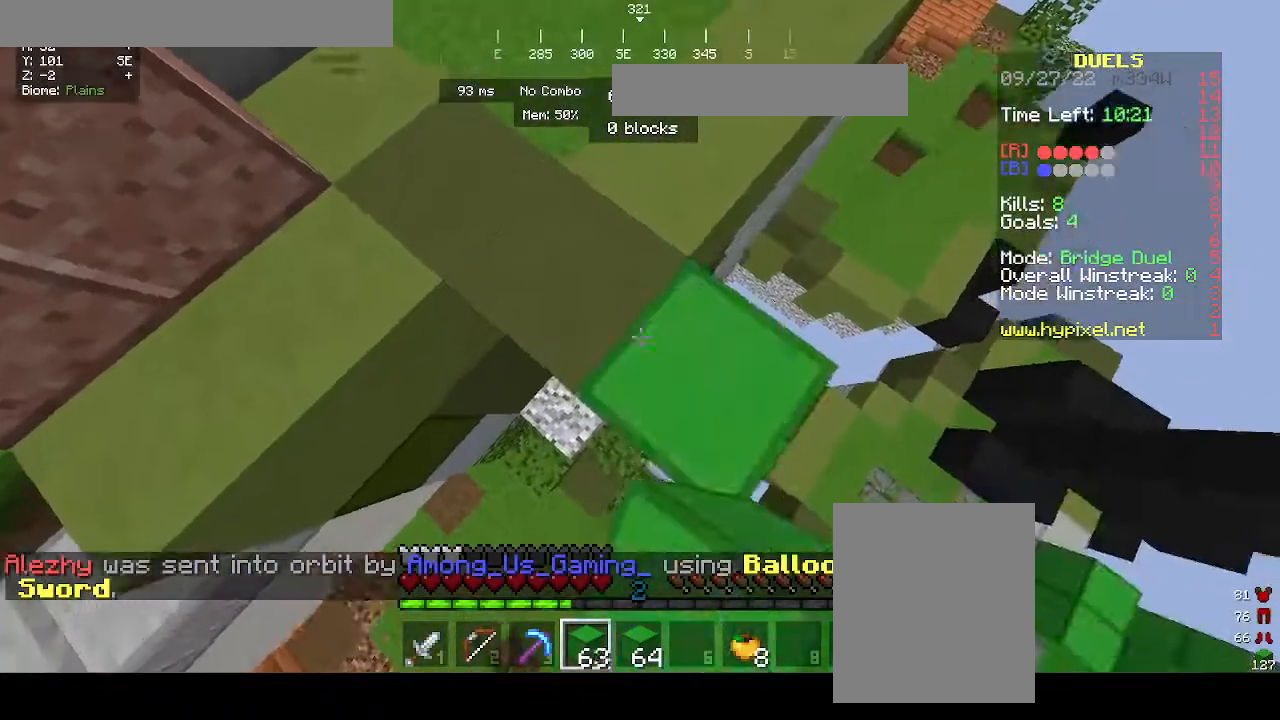
{"keys": [], "mouse": [], "events": [[33, "a", "down"], [333, "s", "down"], [400, "s", "up"], [500, "a", "up"]]}
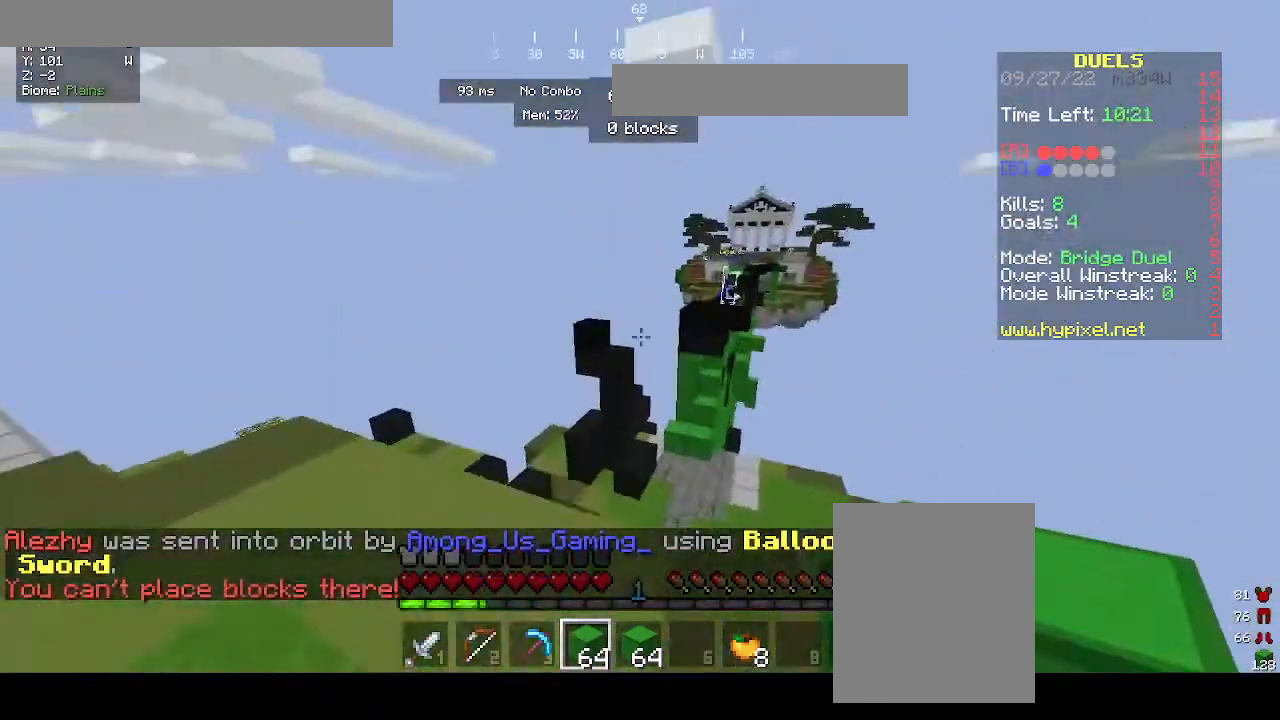
{"keys": ["w"], "mouse": ["right"], "events": [[167, "mouse_right", "down"], [200, "a", "down"], [233, "w", "down"], [300, "a", "up"]]}
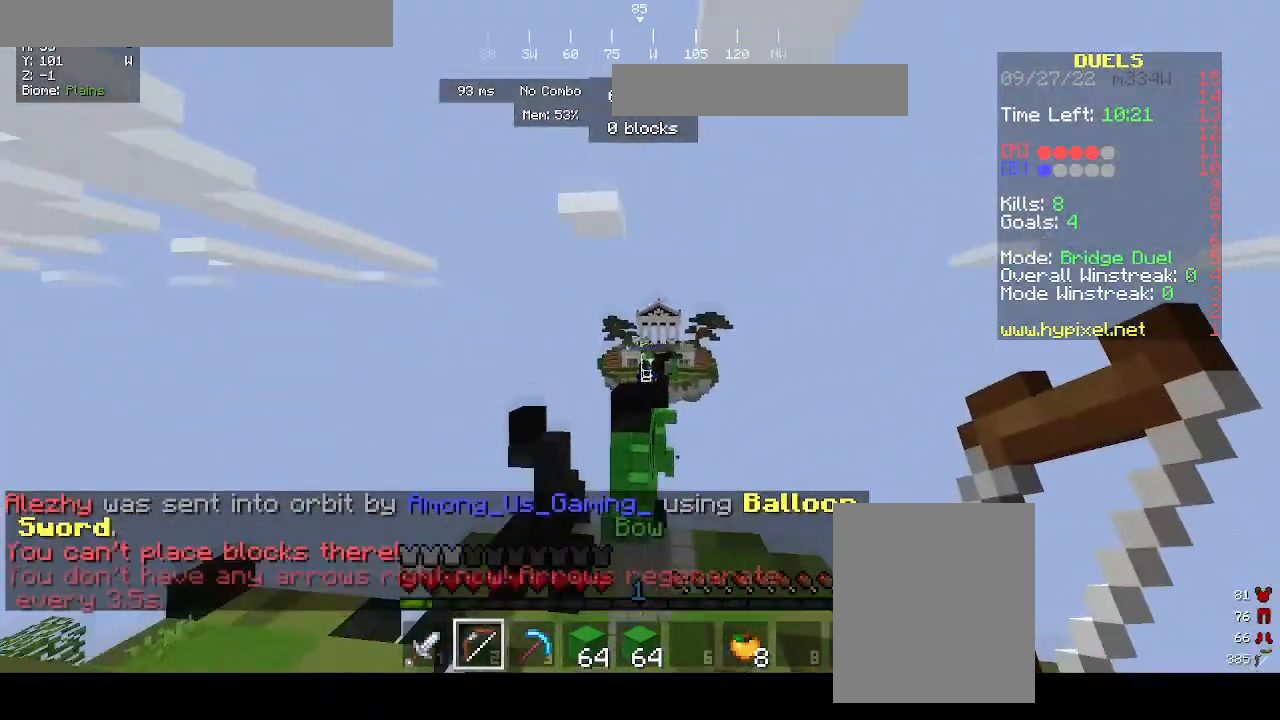
{"keys": ["s"], "mouse": [], "events": [[133, "w", "up"], [167, "a", "down"], [200, "s", "down"], [233, "a", "up"], [233, "mouse_right", "up"]]}
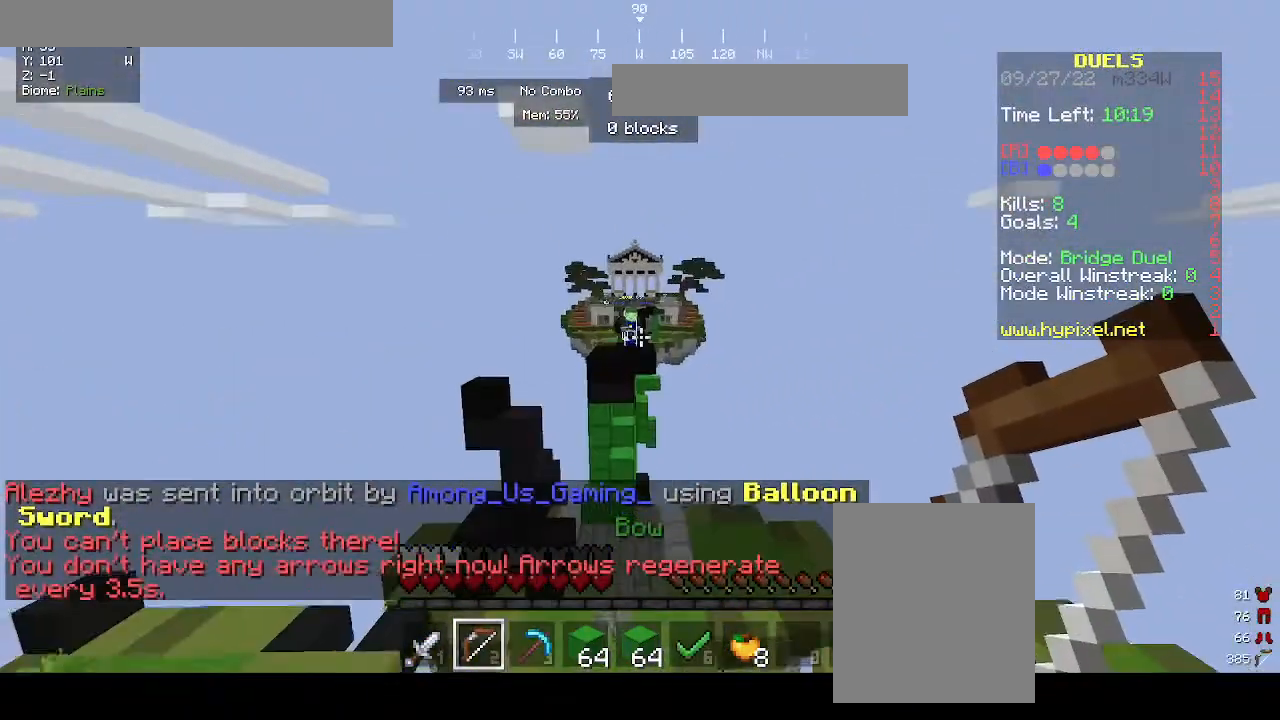
{"keys": [], "mouse": [], "events": [[67, "s", "up"], [333, "a", "down"], [367, "a", "up"]]}
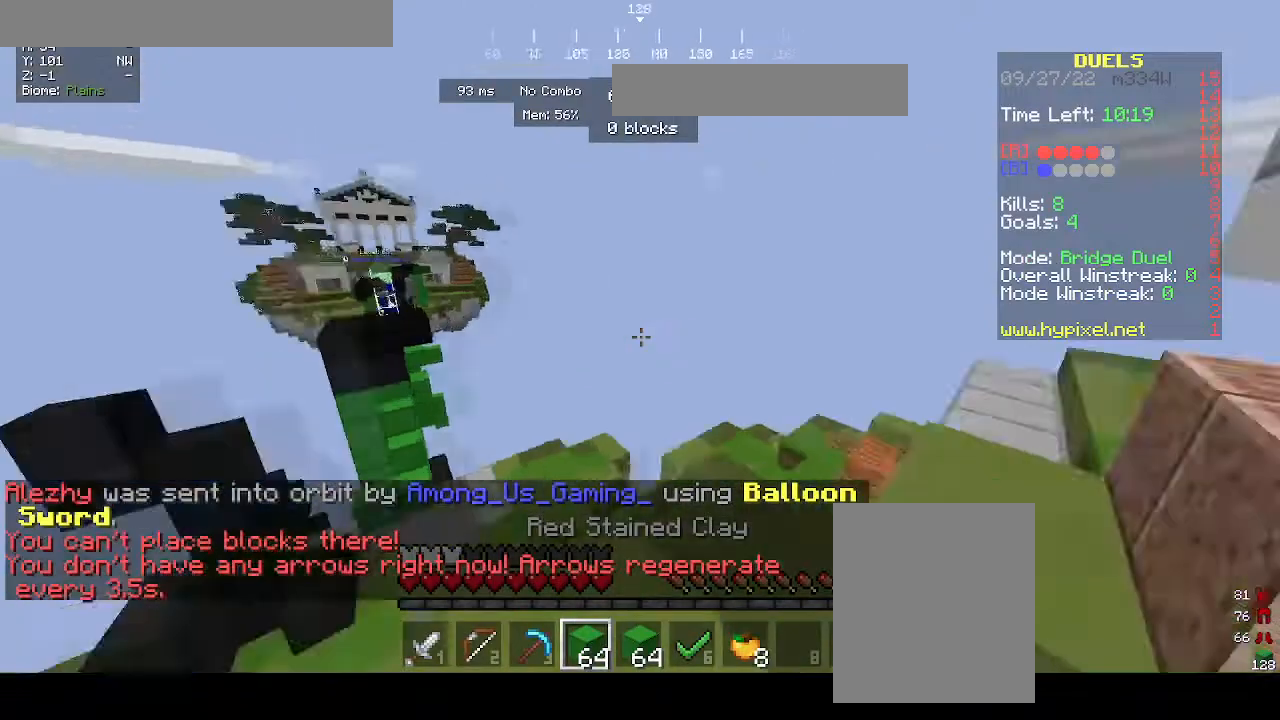
{"keys": [], "mouse": [], "events": [[100, "d", "down"], [333, "d", "up"]]}
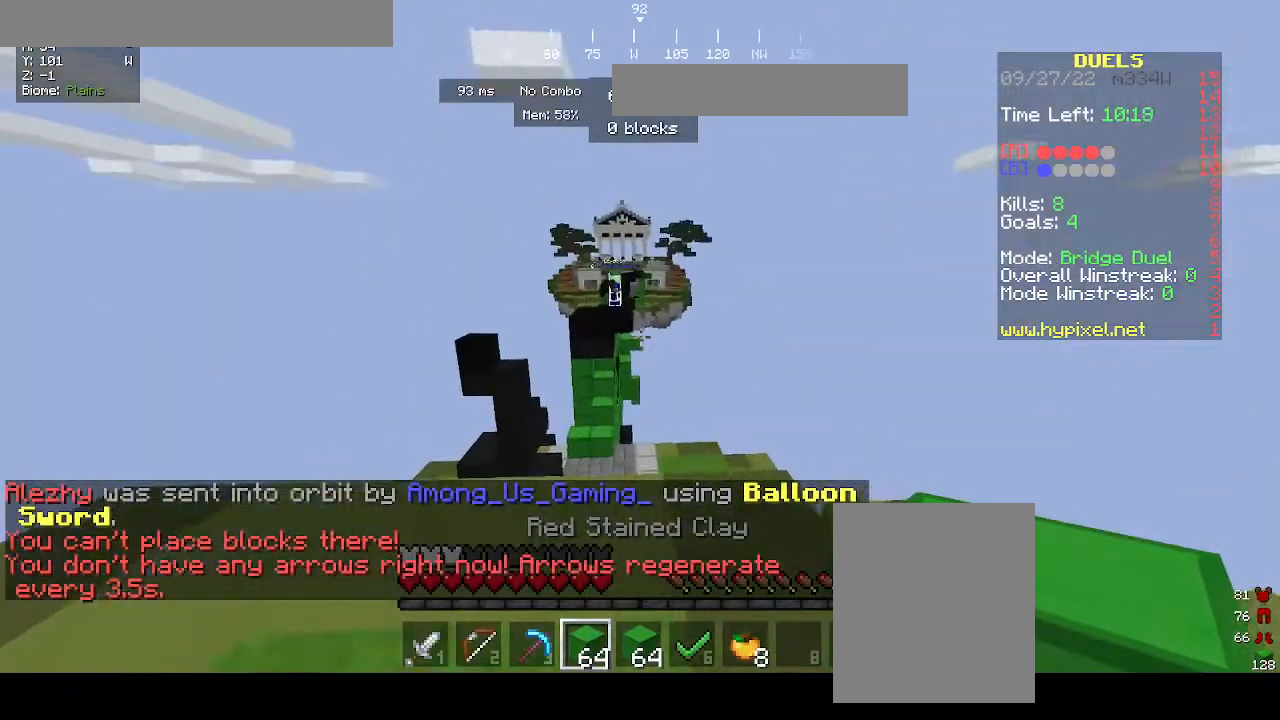
{"keys": ["a"], "mouse": [], "events": [[167, "w", "down"], [233, "a", "down"], [500, "w", "up"]]}
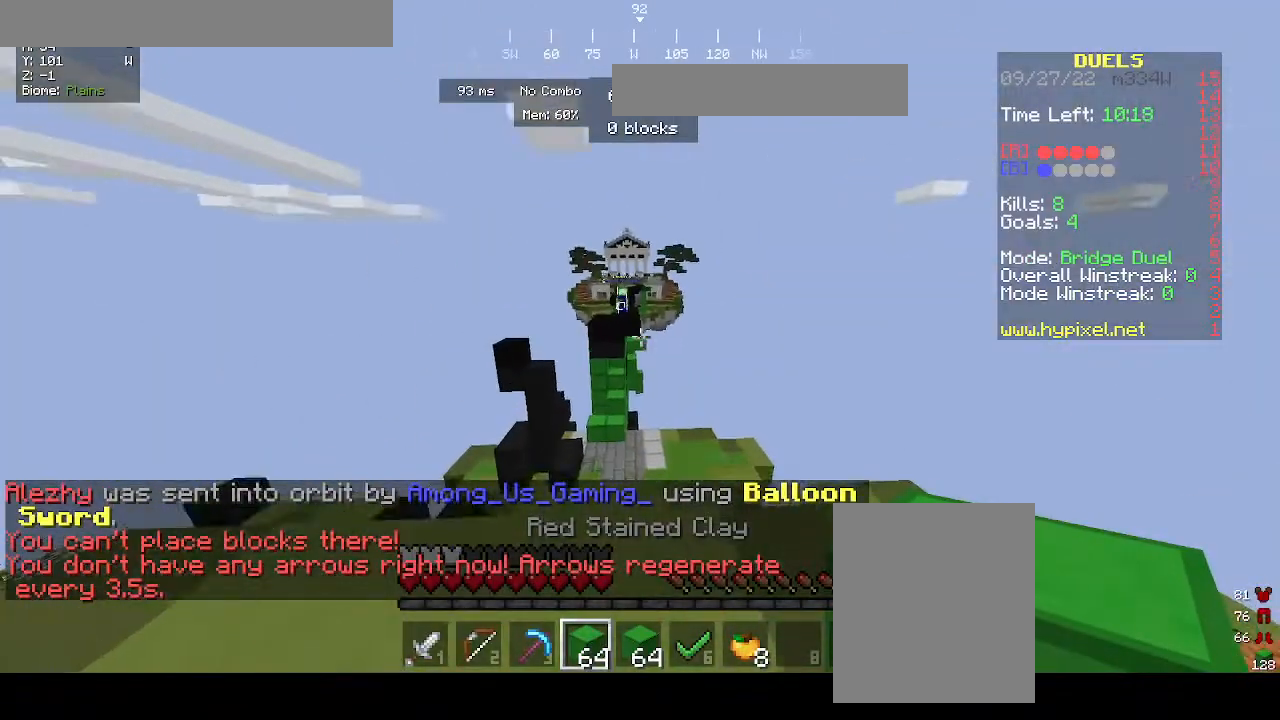
{"keys": ["a"], "mouse": ["right"], "events": [[33, "a", "up"], [33, "mouse_right", "down"], [67, "mouse_right", "up"], [133, "mouse_right", "down"], [200, "mouse_right", "up"], [267, "d", "down"], [333, "mouse_right", "down"], [367, "s", "down"], [400, "d", "up"], [433, "a", "down"], [500, "s", "up"]]}
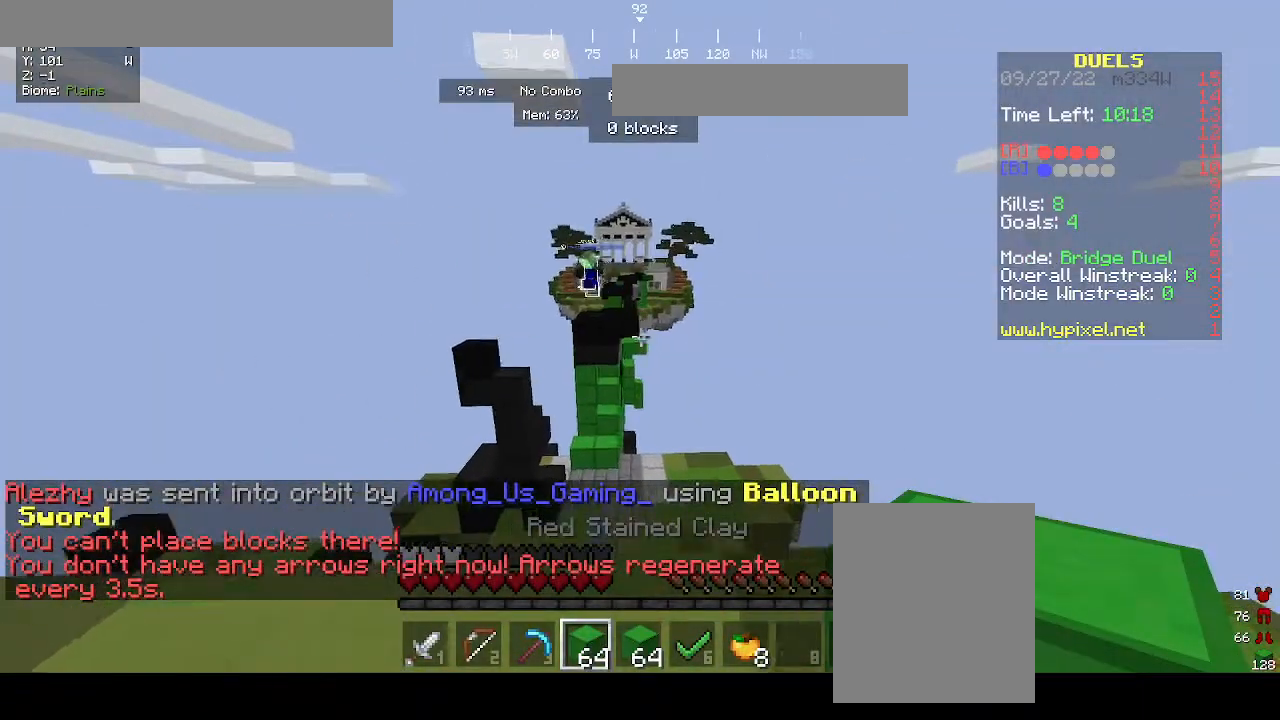
{"keys": ["a"], "mouse": [], "events": [[67, "mouse_right", "up"]]}
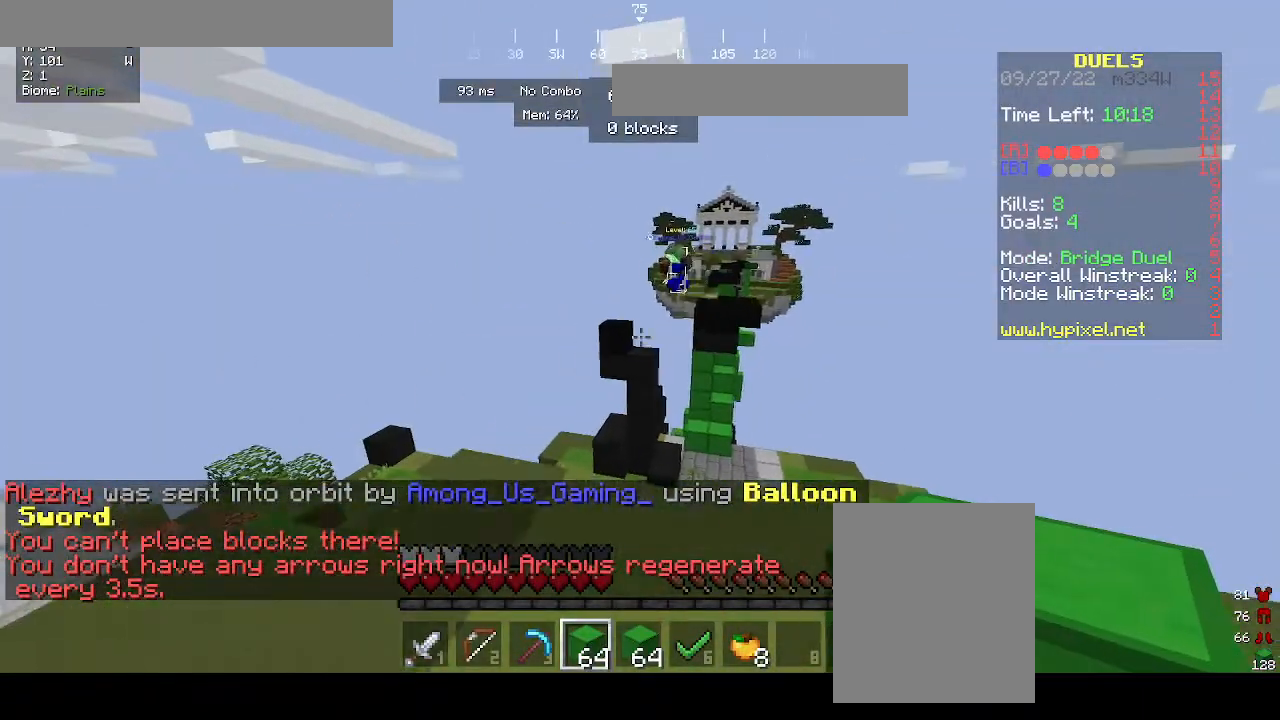
{"keys": ["a"], "mouse": [], "events": [[100, "a", "up"], [367, "a", "down"]]}
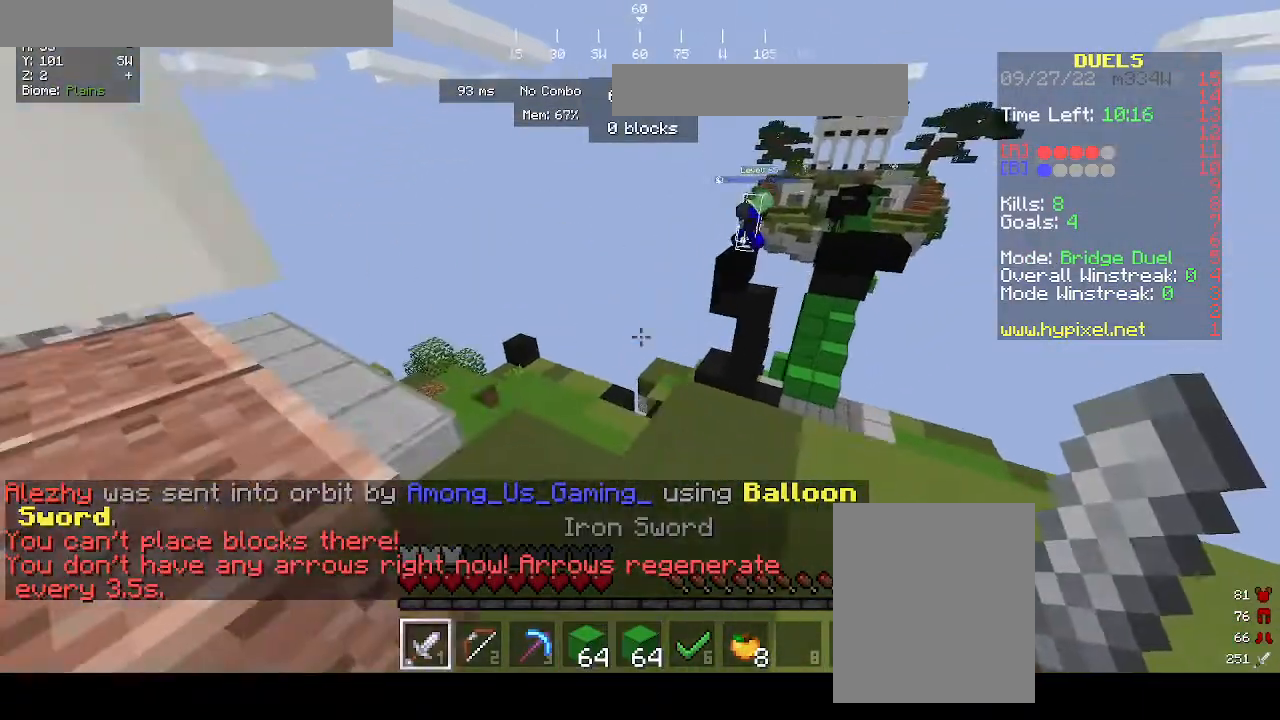
{"keys": ["d"], "mouse": [], "events": [[167, "d", "down"], [200, "a", "up"]]}
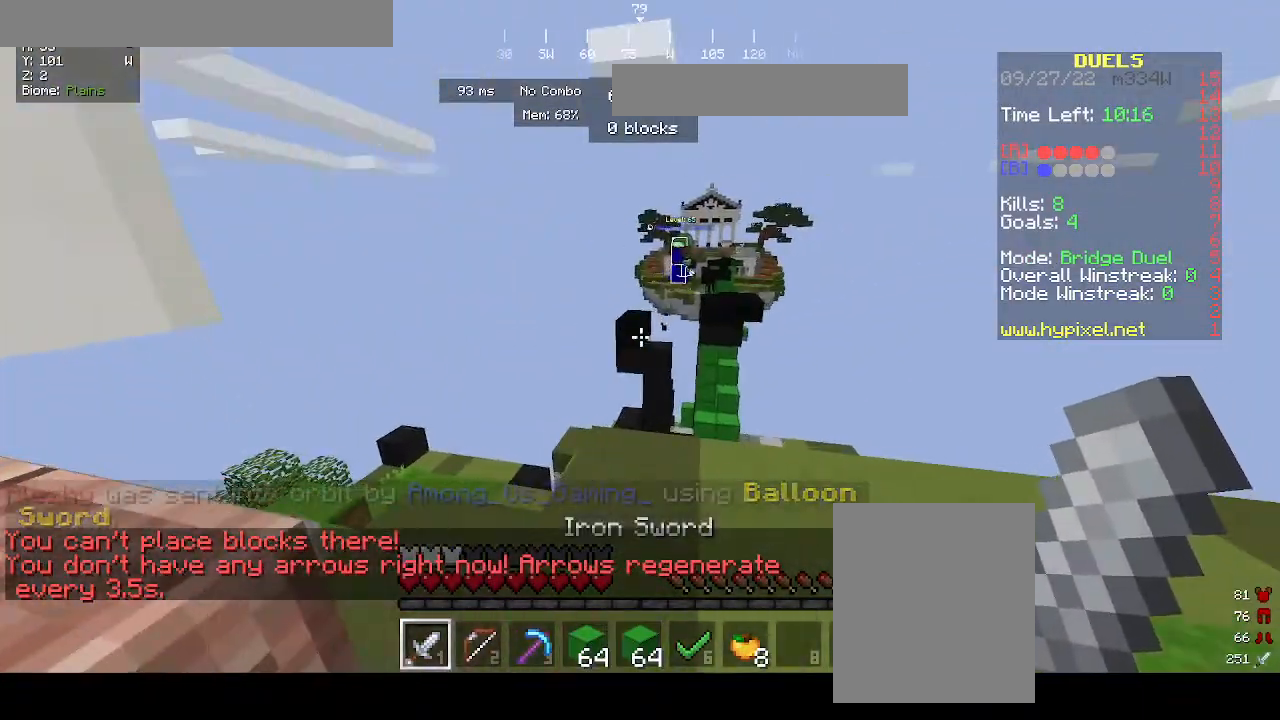
{"keys": ["d"], "mouse": [], "events": [[67, "a", "down"], [100, "d", "up"], [133, "w", "down"], [400, "a", "up"], [400, "d", "down"], [433, "w", "up"]]}